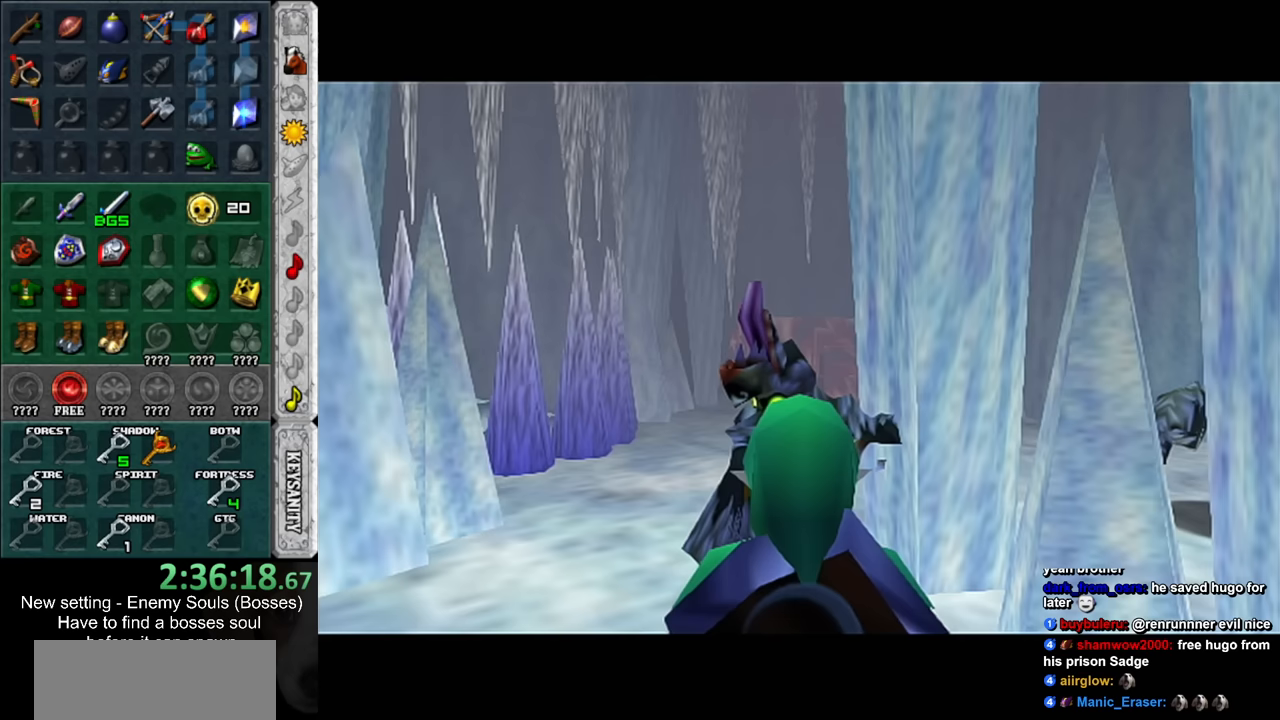
Gameplay with a controller (Nintendo layout); each line is a JSON object with the inputs held at the frame after it. "events" lists button and stick changes between this image and that frame as [ms after this image, input, new state], when the widget could be followed in between. Not read: L3 R3.
{"buttons": [], "left_stick": "up-left", "right_stick": "center", "events": [[417, "left_stick", "up-left"]]}
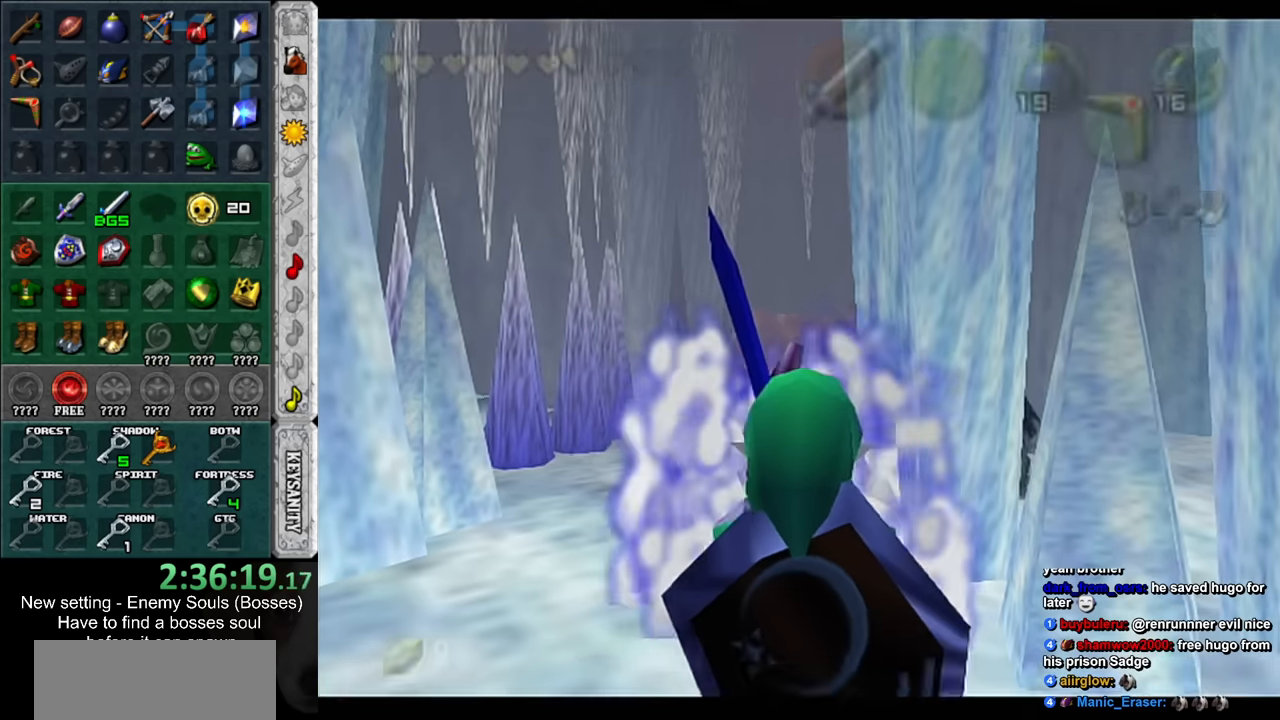
{"buttons": [], "left_stick": "up", "right_stick": "center", "events": [[233, "left_stick", "up"]]}
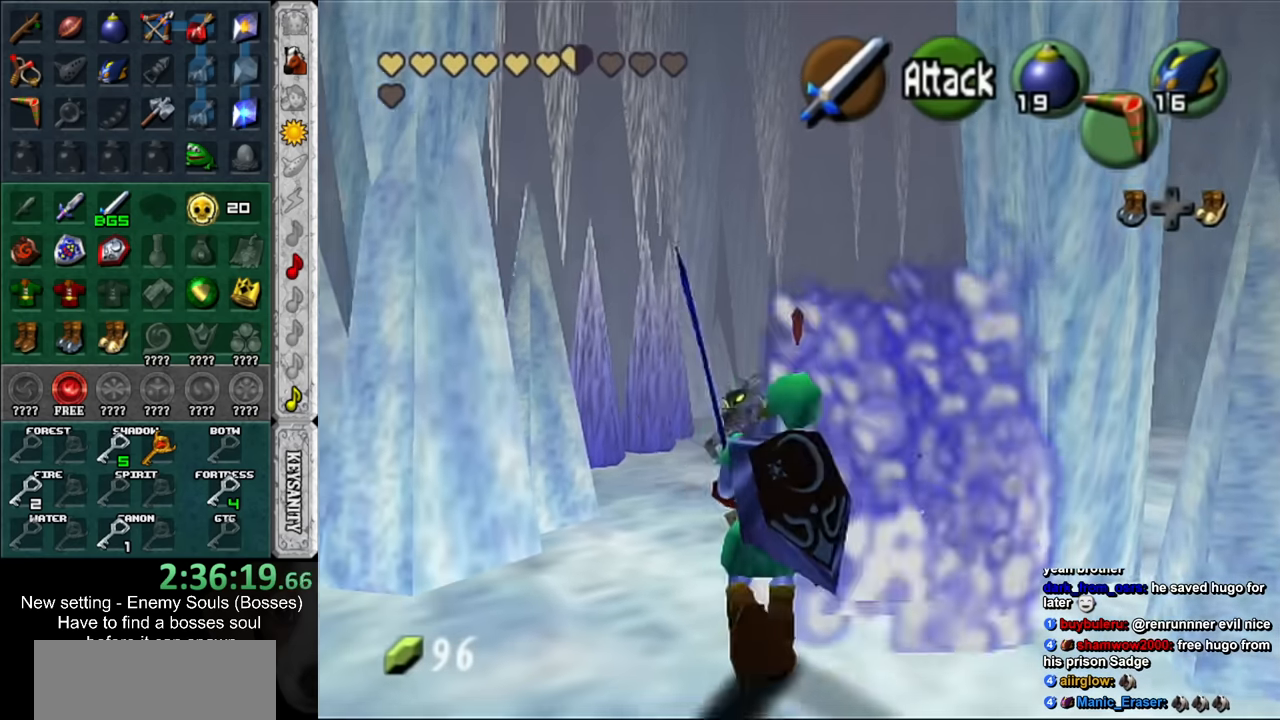
{"buttons": [], "left_stick": "up-right", "right_stick": "center", "events": [[383, "left_stick", "up-right"]]}
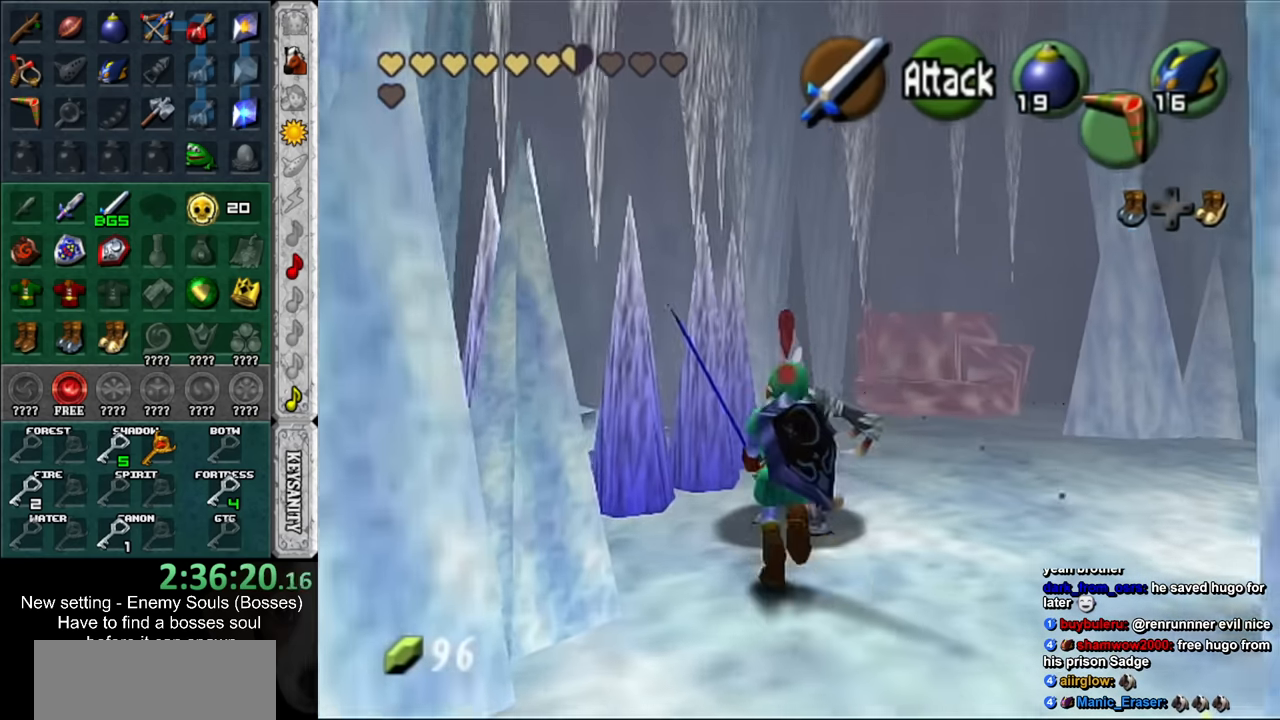
{"buttons": [], "left_stick": "up", "right_stick": "center", "events": [[167, "left_stick", "right"], [300, "left_stick", "up-right"], [450, "left_stick", "up"]]}
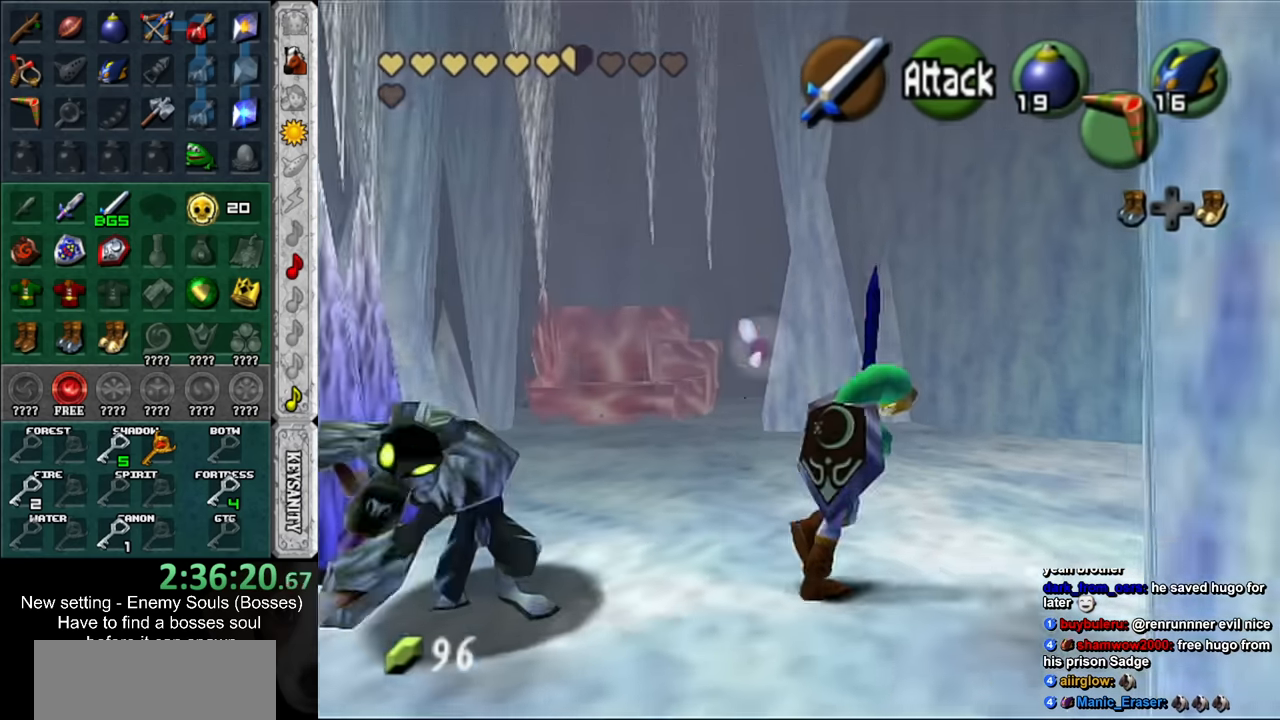
{"buttons": [], "left_stick": "left", "right_stick": "center", "events": [[150, "left_stick", "up-left"], [417, "left_stick", "left"]]}
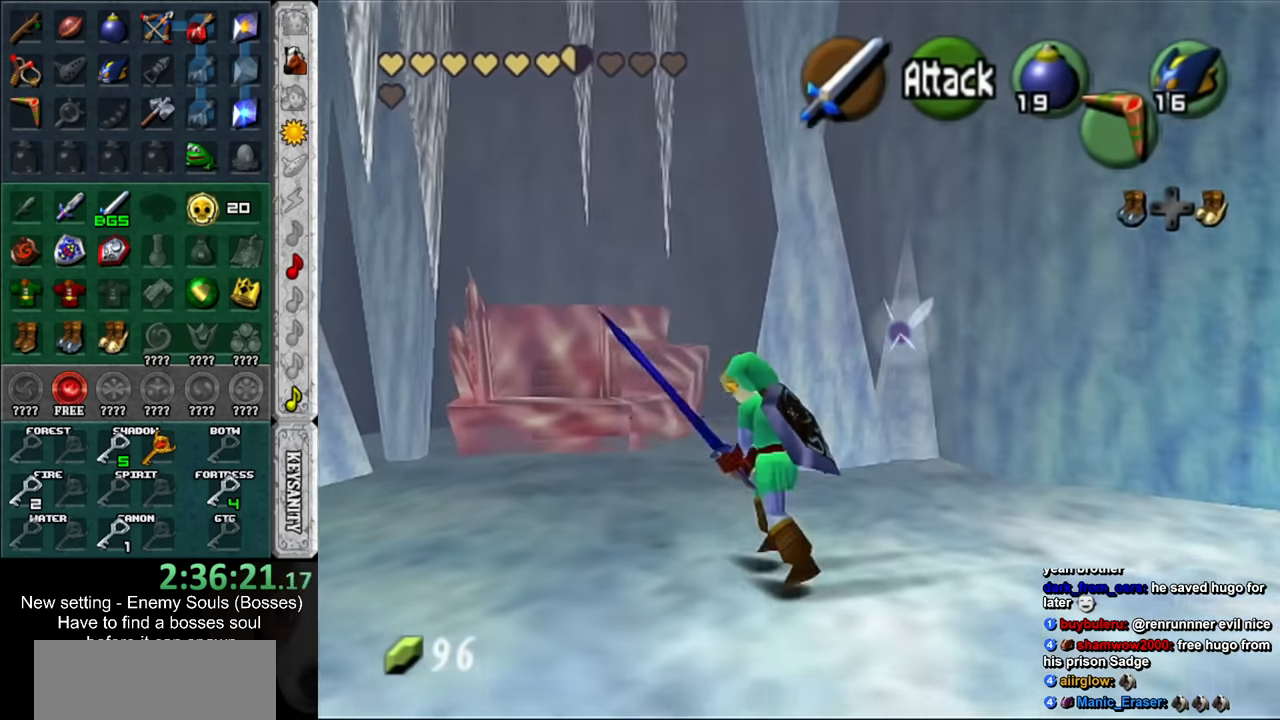
{"buttons": ["L1"], "left_stick": "up-left", "right_stick": "center", "events": [[367, "B", "down"], [383, "L1", "down"], [383, "left_stick", "up-left"], [450, "B", "up"]]}
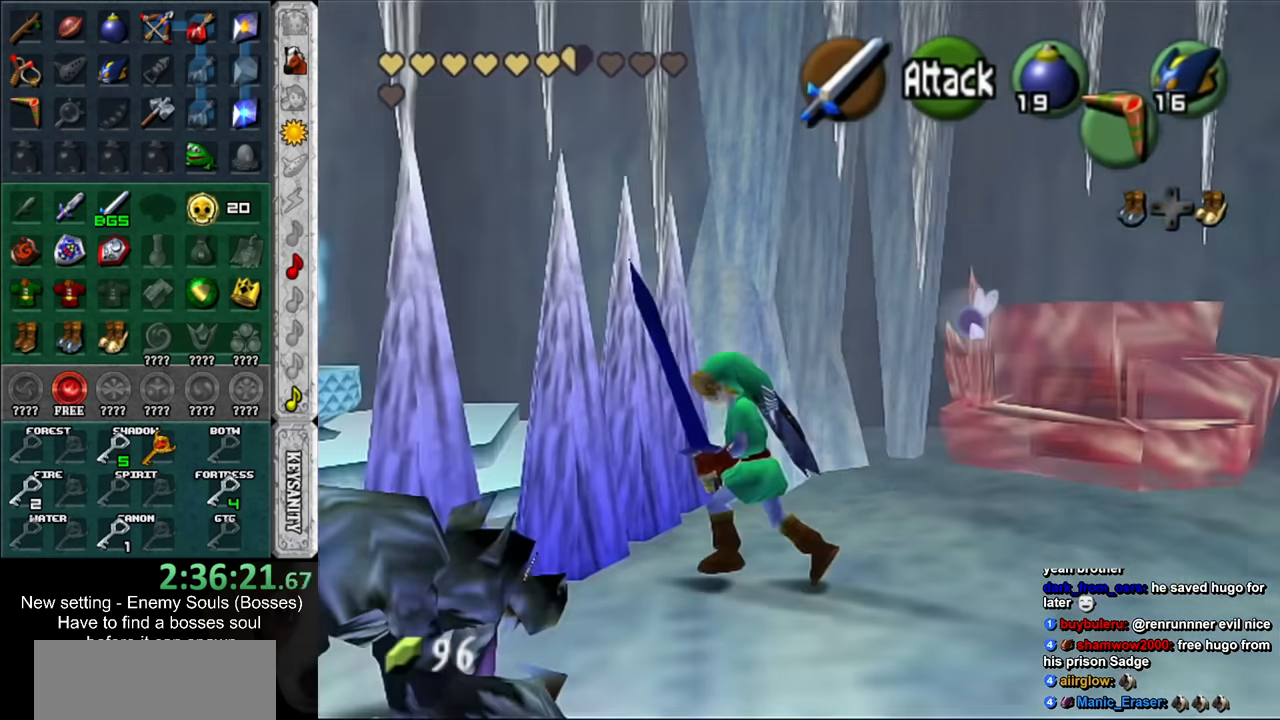
{"buttons": [], "left_stick": "up", "right_stick": "center", "events": [[17, "left_stick", "center"], [83, "B", "down"], [83, "L1", "up"], [167, "B", "up"], [400, "left_stick", "up"]]}
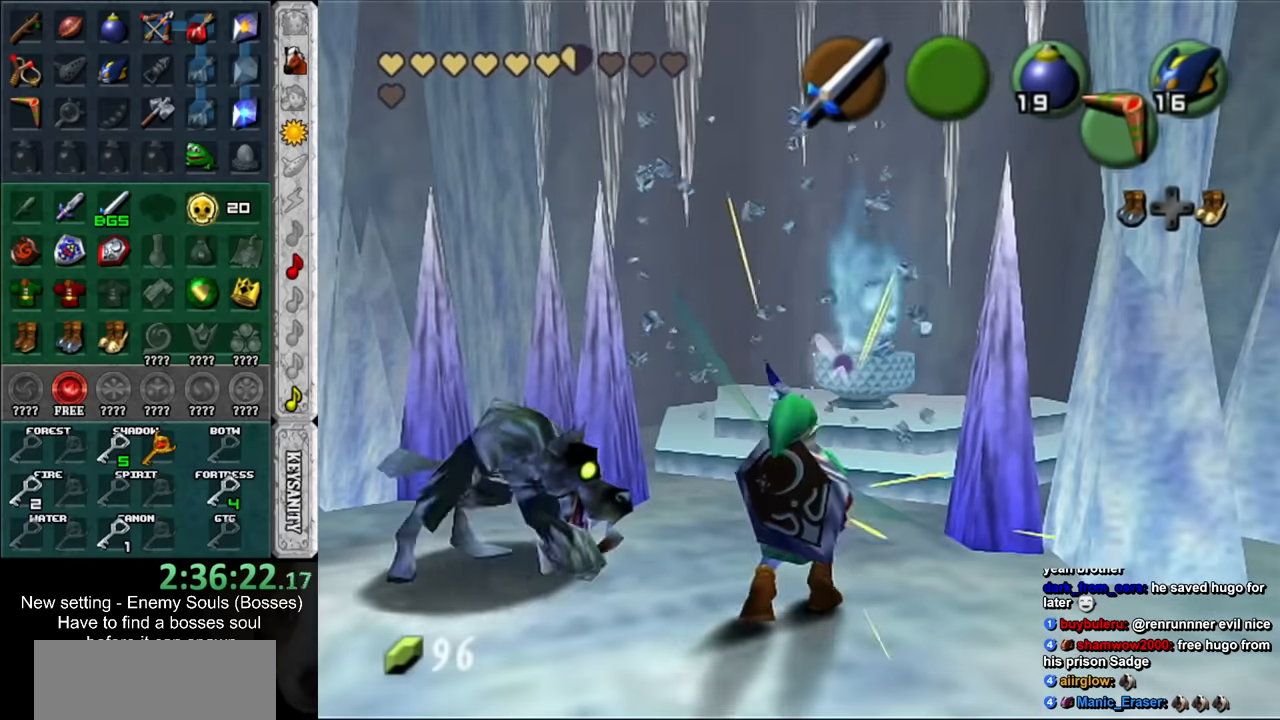
{"buttons": [], "left_stick": "center", "right_stick": "center", "events": [[50, "left_stick", "up-right"], [333, "left_stick", "center"]]}
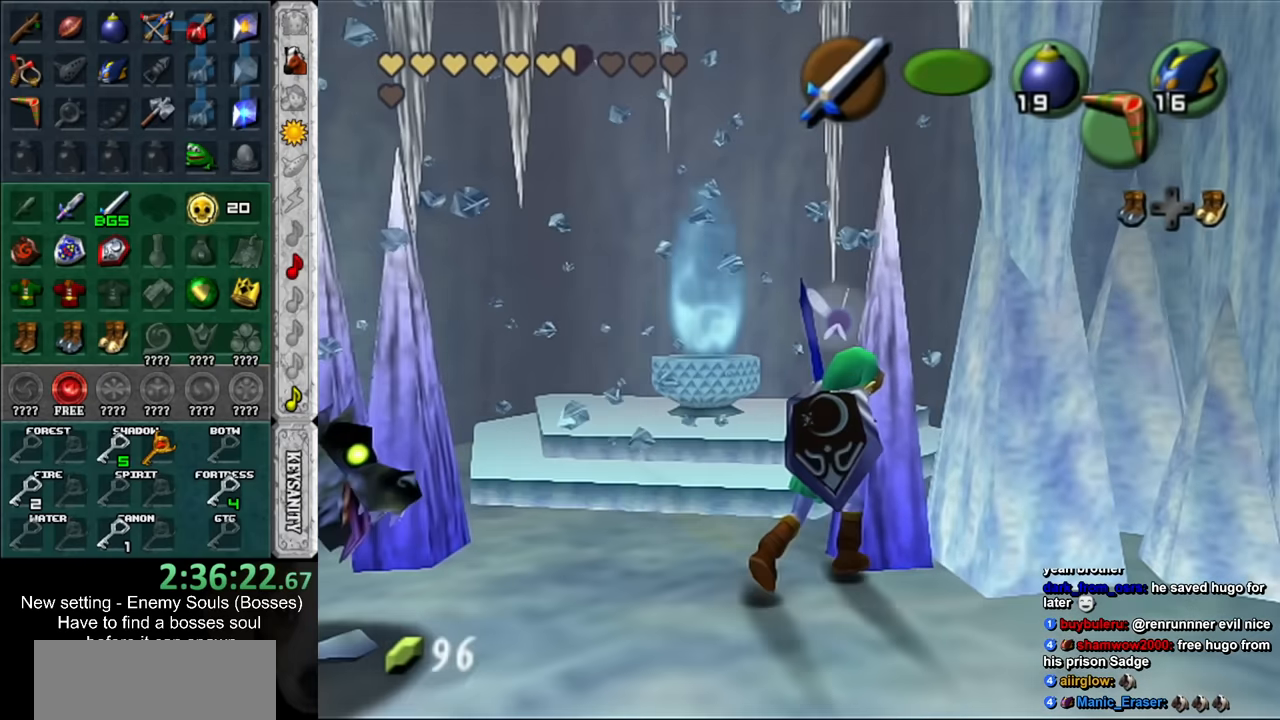
{"buttons": [], "left_stick": "down-right", "right_stick": "center", "events": [[167, "left_stick", "down-right"]]}
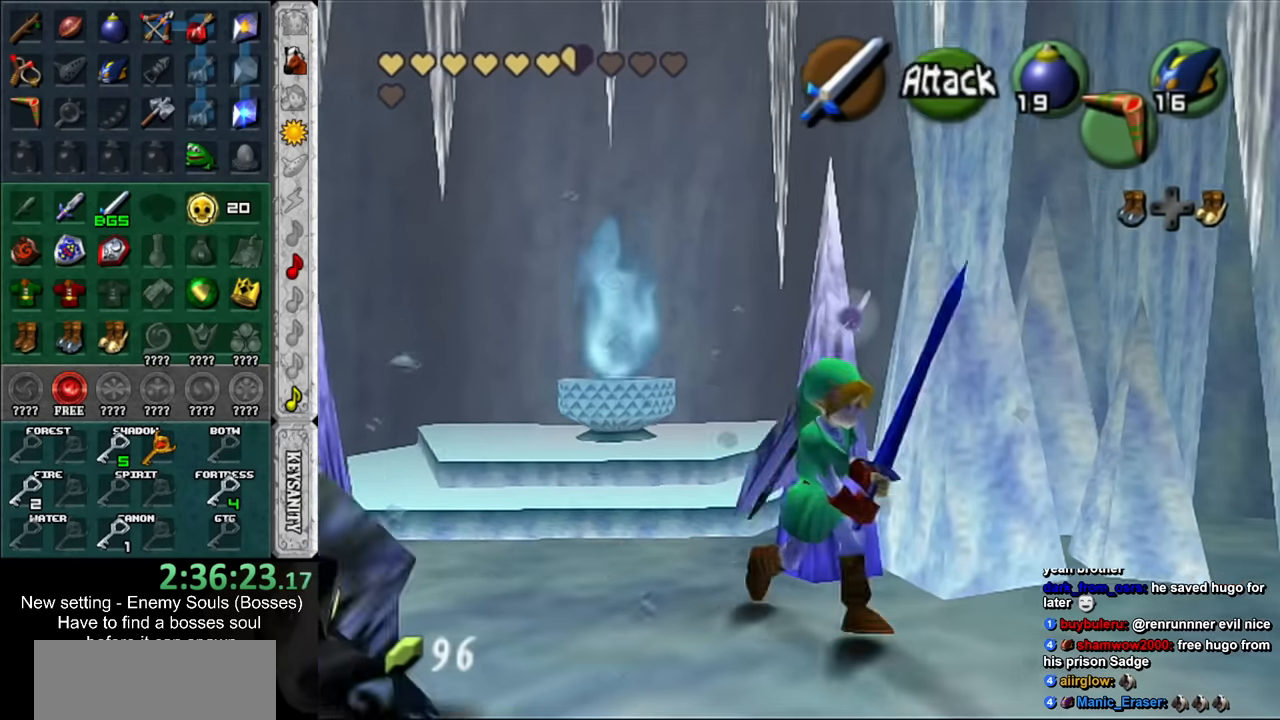
{"buttons": [], "left_stick": "center", "right_stick": "center", "events": [[83, "START", "down"], [200, "START", "up"], [300, "START", "down"], [300, "left_stick", "center"], [383, "START", "up"]]}
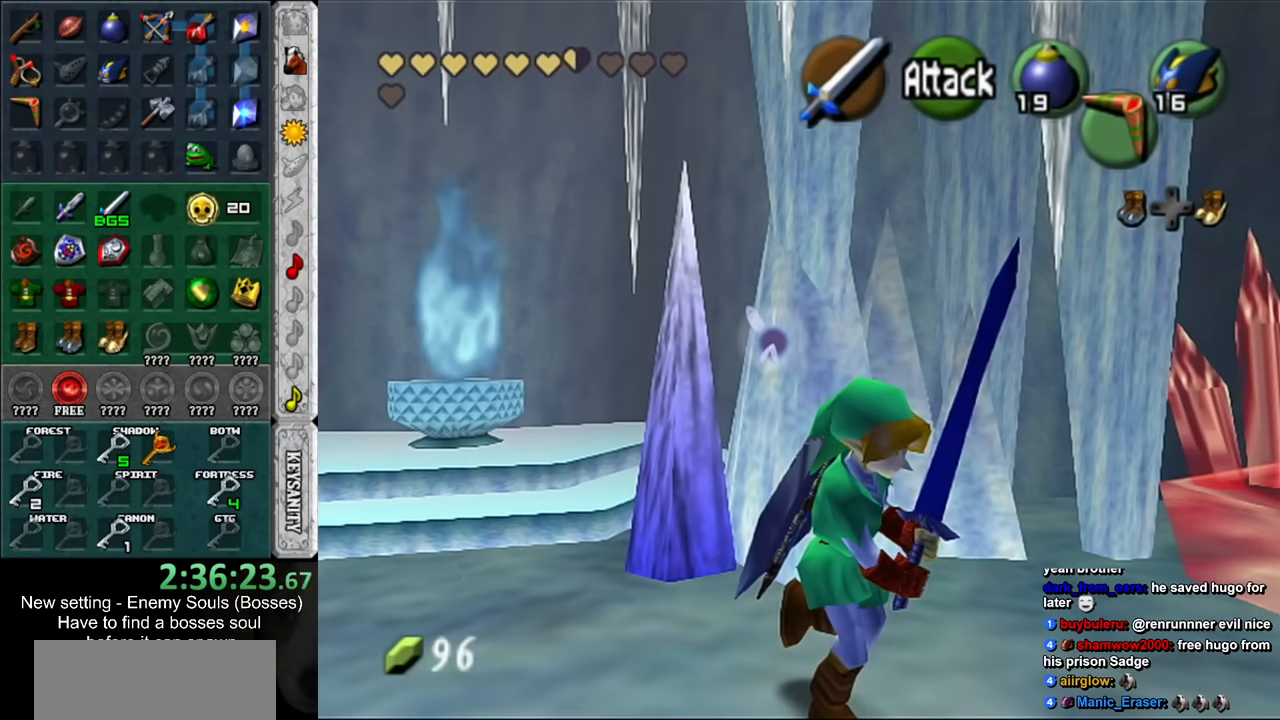
{"buttons": [], "left_stick": "center", "right_stick": "center", "events": []}
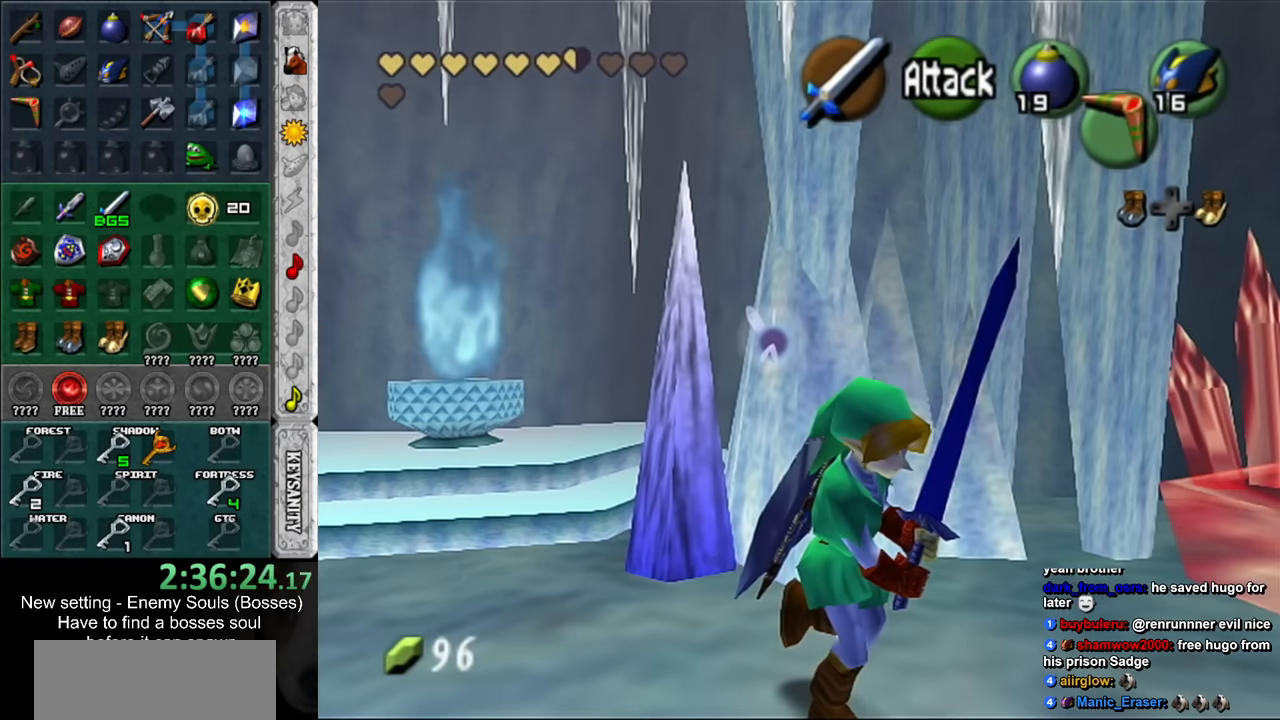
{"buttons": [], "left_stick": "center", "right_stick": "center", "events": []}
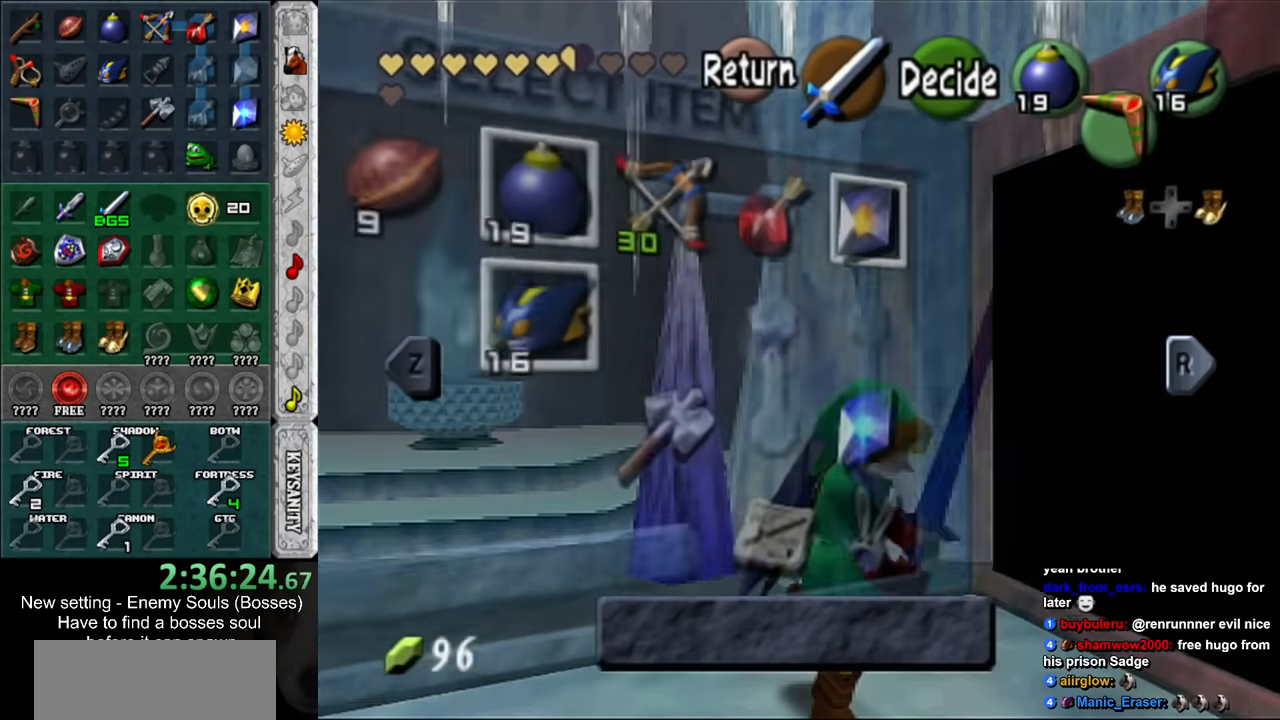
{"buttons": ["START"], "left_stick": "center", "right_stick": "center", "events": [[450, "START", "down"]]}
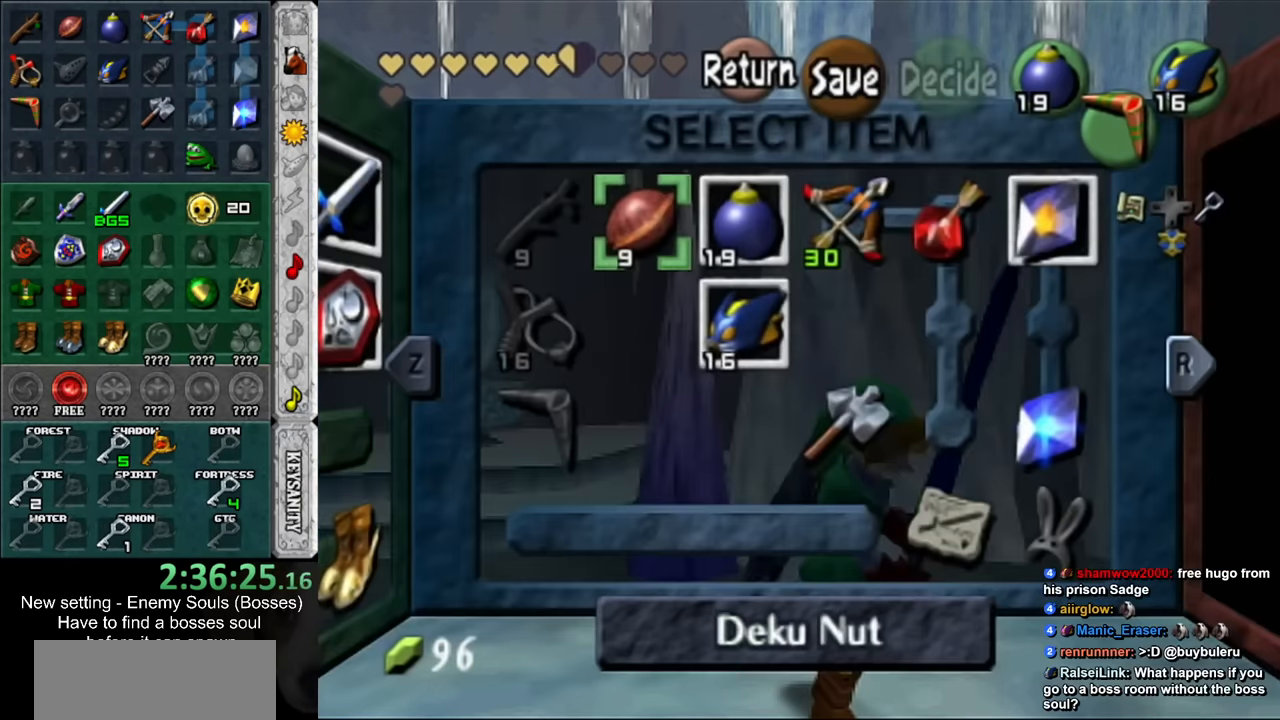
{"buttons": [], "left_stick": "down-right", "right_stick": "center", "events": [[83, "START", "up"], [150, "left_stick", "down-right"]]}
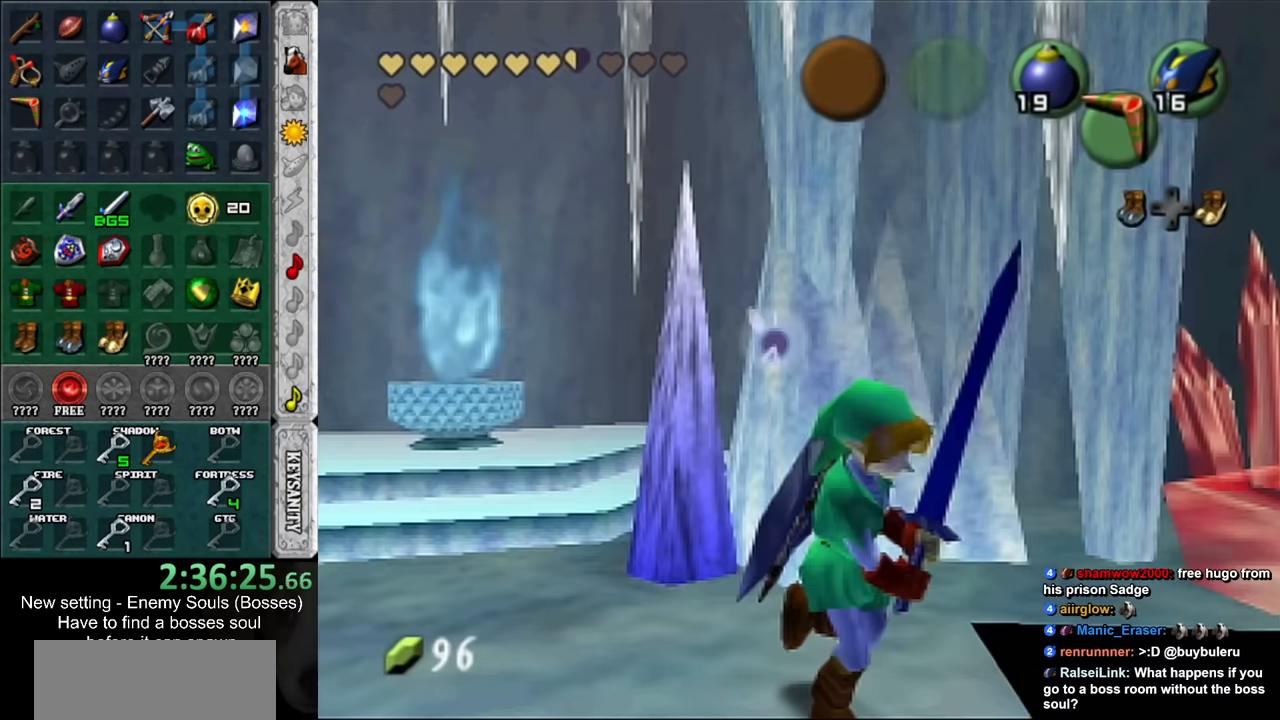
{"buttons": [], "left_stick": "up", "right_stick": "center", "events": [[17, "left_stick", "down"], [167, "L1", "down"], [234, "left_stick", "center"], [384, "L1", "up"], [417, "left_stick", "up"]]}
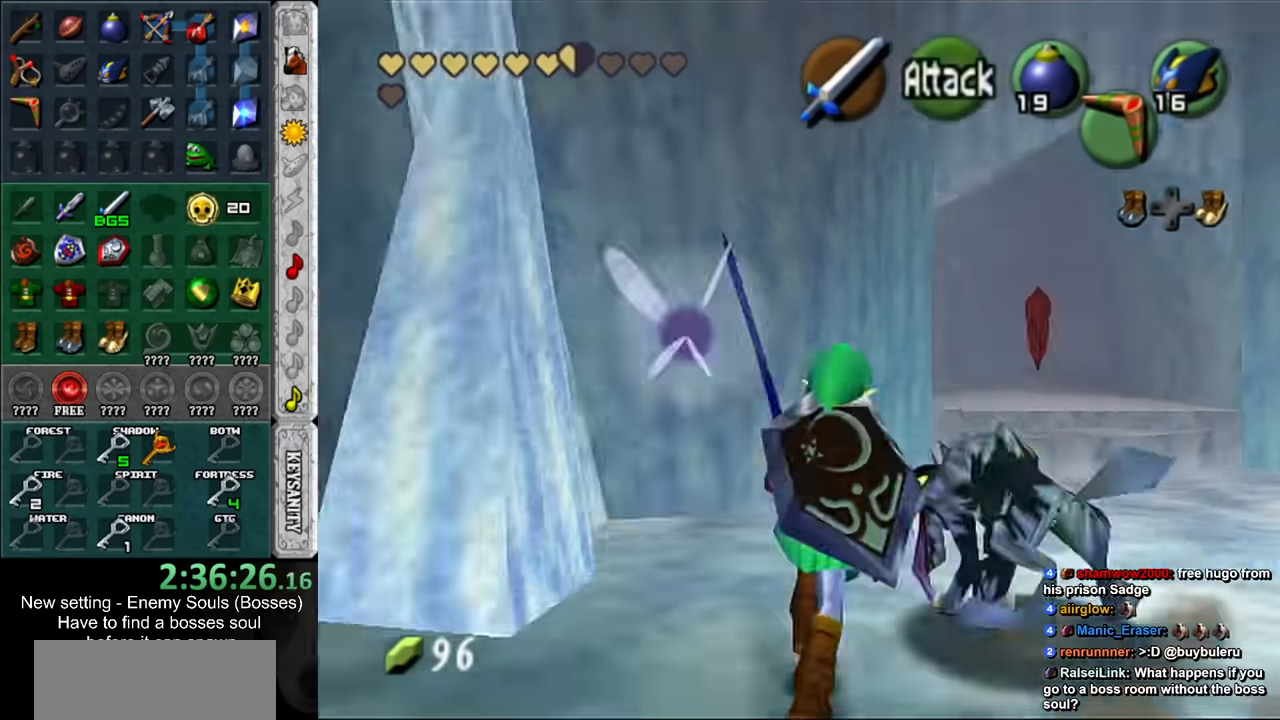
{"buttons": [], "left_stick": "up-right", "right_stick": "center", "events": [[300, "left_stick", "up-right"]]}
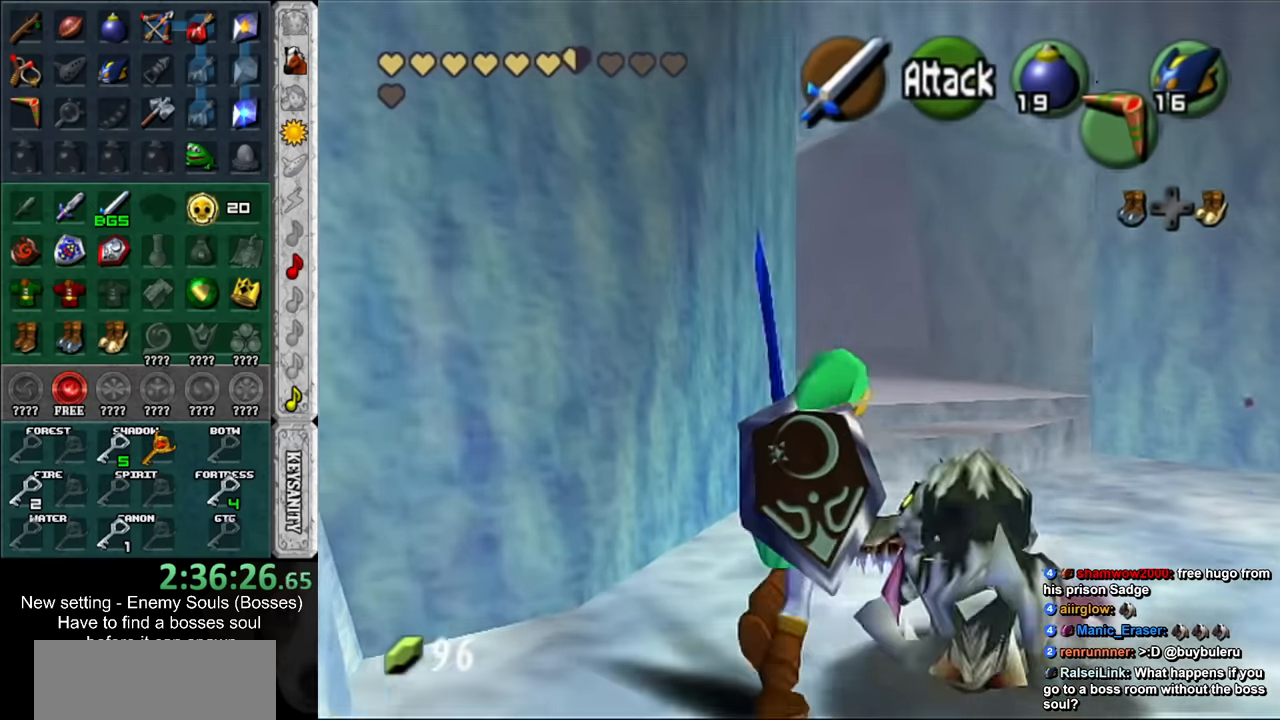
{"buttons": [], "left_stick": "up", "right_stick": "center", "events": [[334, "left_stick", "up"]]}
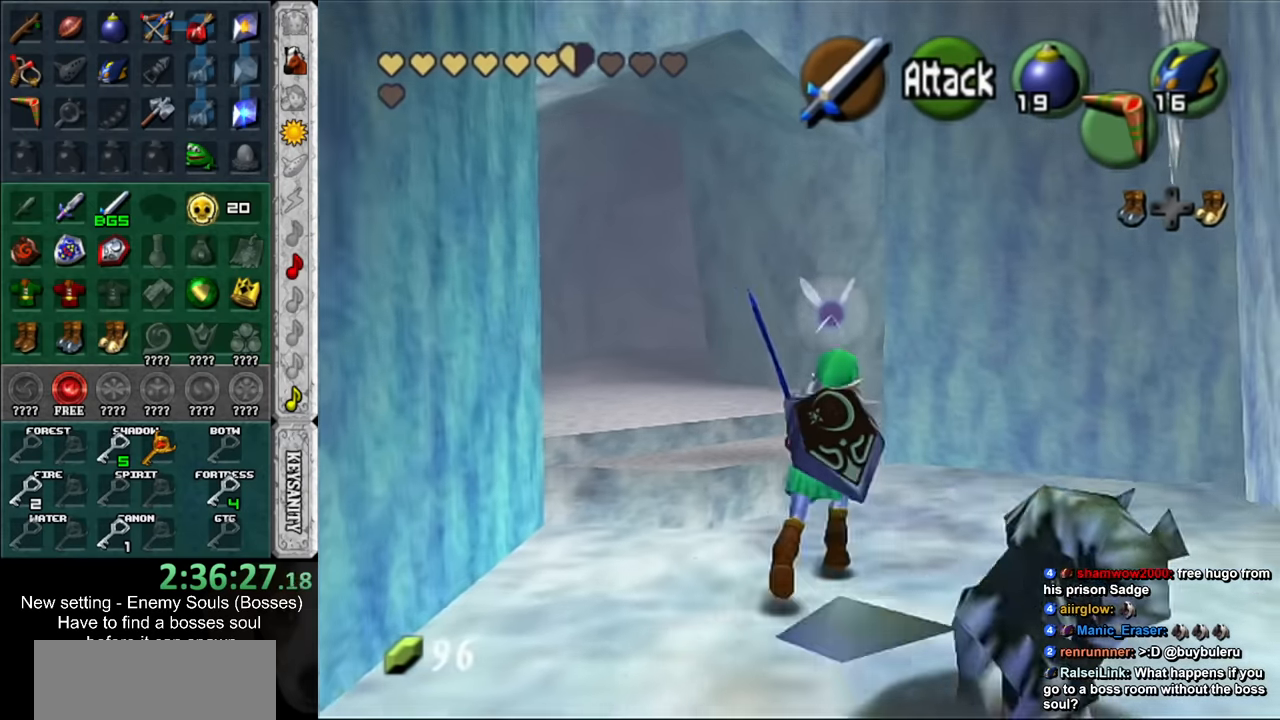
{"buttons": [], "left_stick": "up-left", "right_stick": "center", "events": [[17, "left_stick", "up-left"]]}
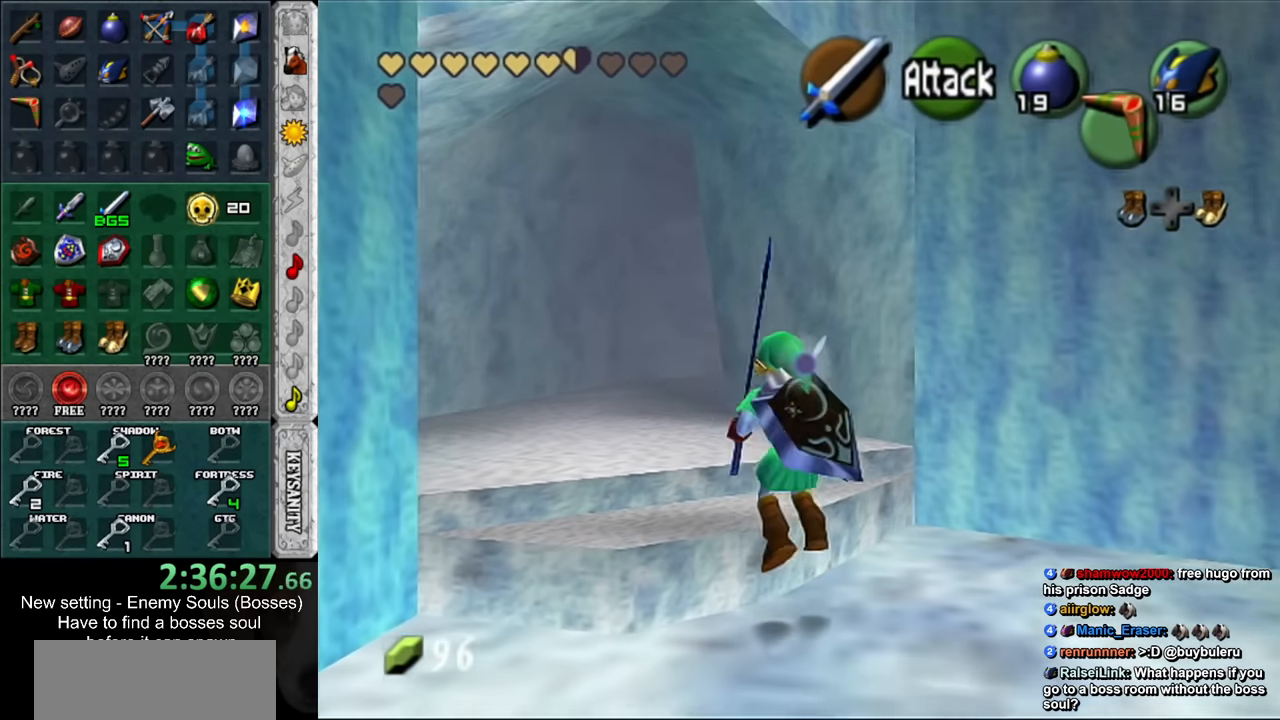
{"buttons": [], "left_stick": "up", "right_stick": "center", "events": [[84, "left_stick", "up"]]}
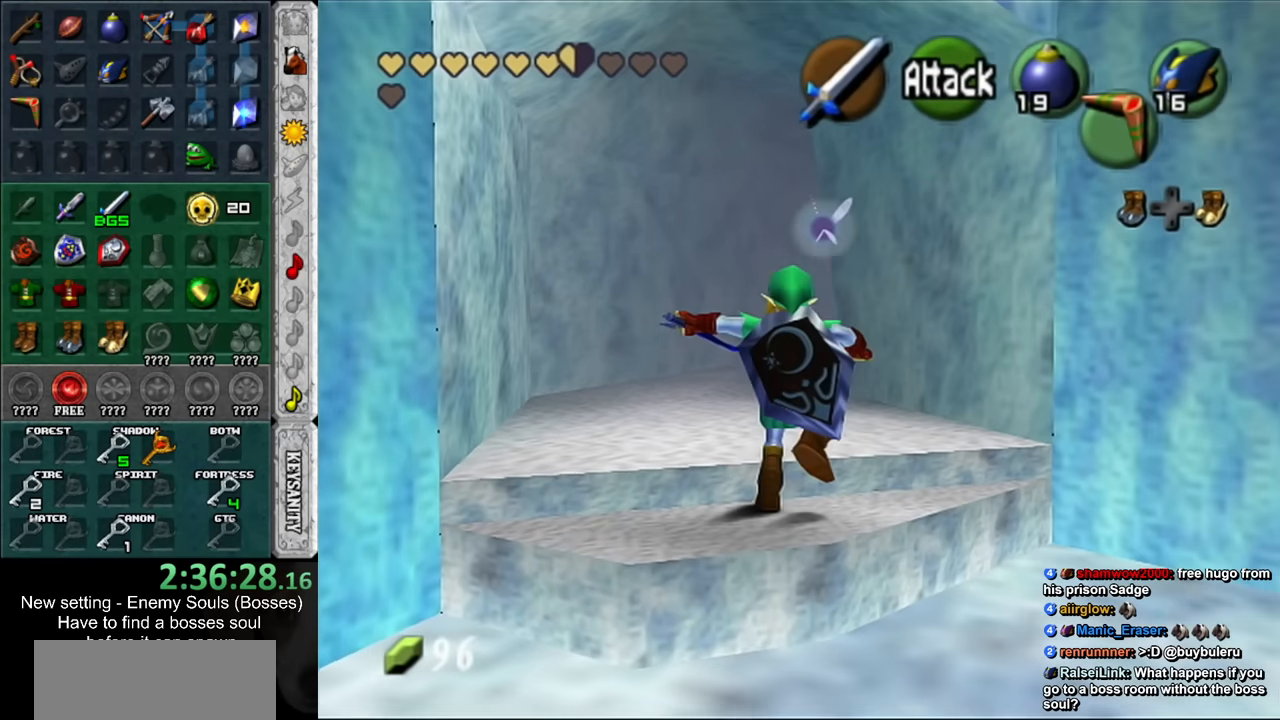
{"buttons": [], "left_stick": "up", "right_stick": "center", "events": []}
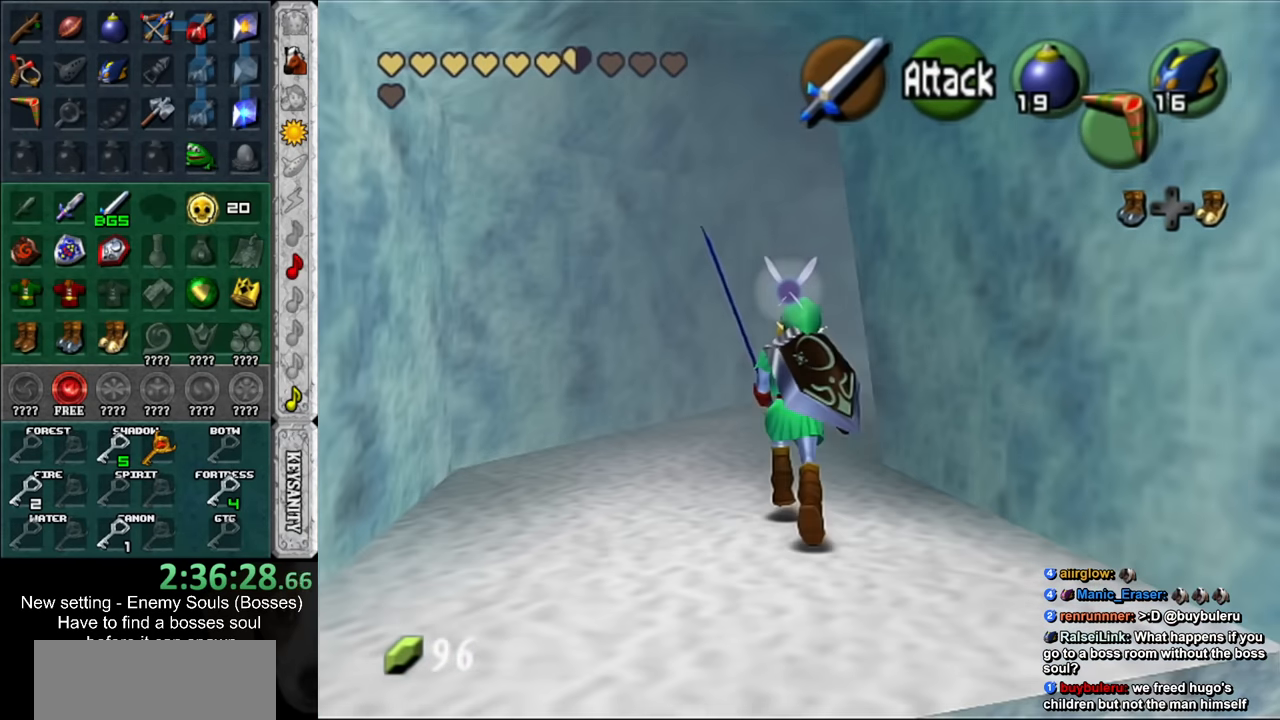
{"buttons": [], "left_stick": "up-right", "right_stick": "center", "events": [[167, "left_stick", "up-right"]]}
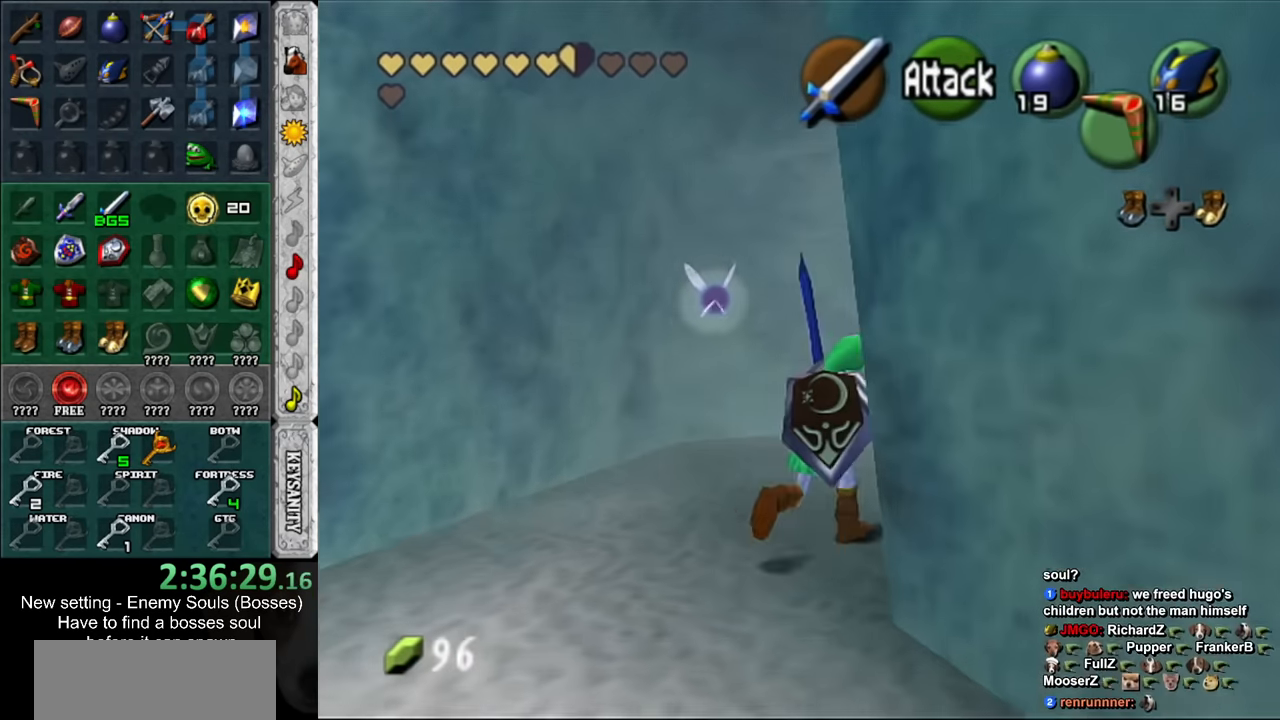
{"buttons": [], "left_stick": "up-right", "right_stick": "center", "events": []}
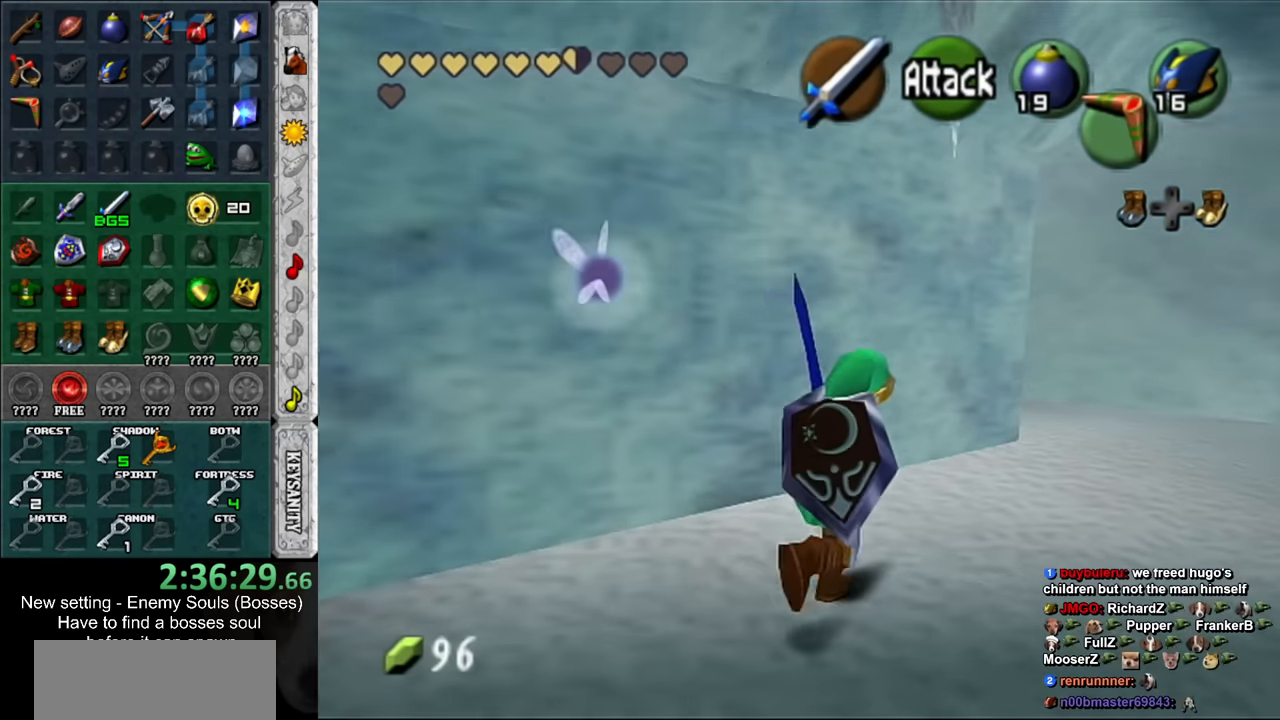
{"buttons": [], "left_stick": "up-left", "right_stick": "center", "events": [[267, "left_stick", "up"], [450, "left_stick", "up-left"]]}
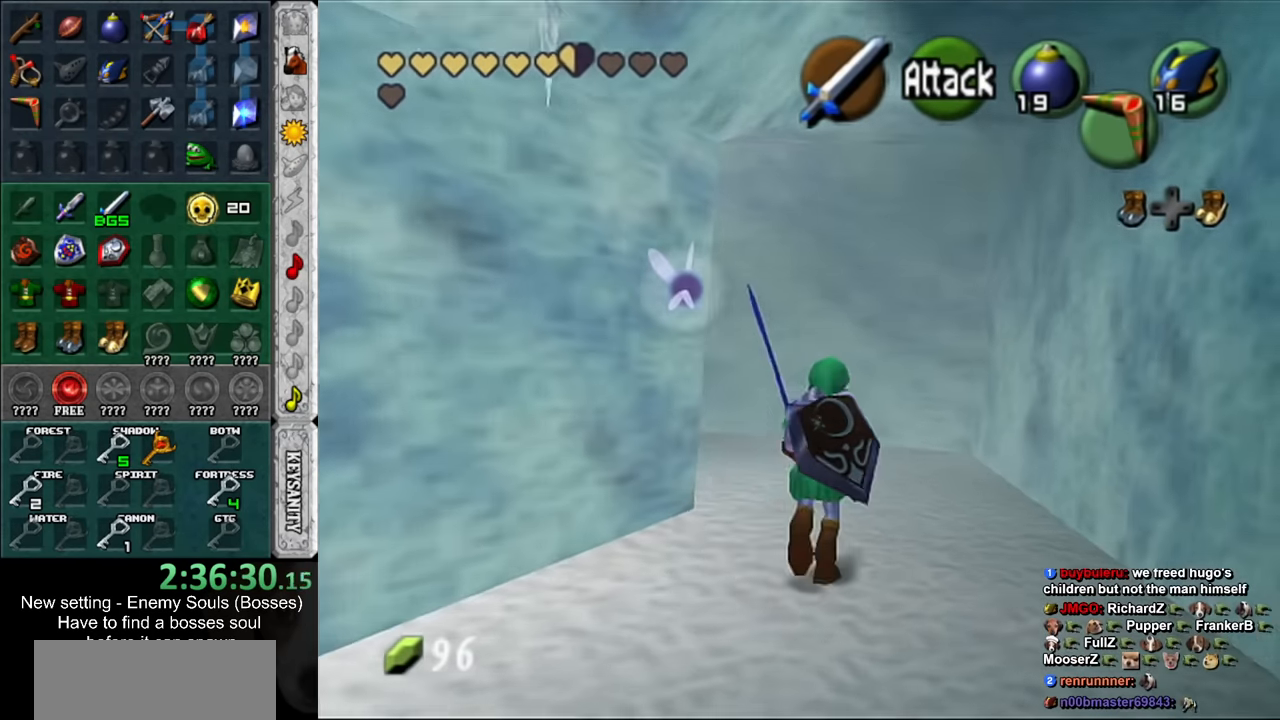
{"buttons": [], "left_stick": "up-left", "right_stick": "center", "events": []}
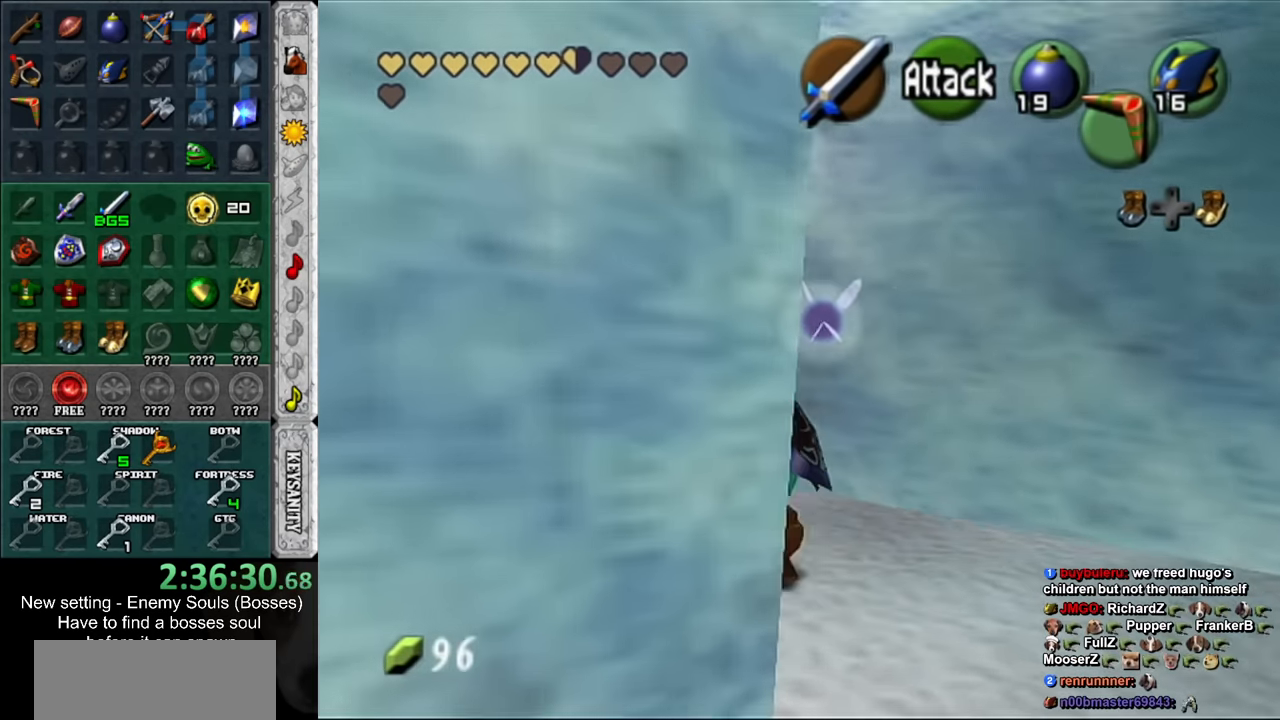
{"buttons": [], "left_stick": "up-left", "right_stick": "center", "events": []}
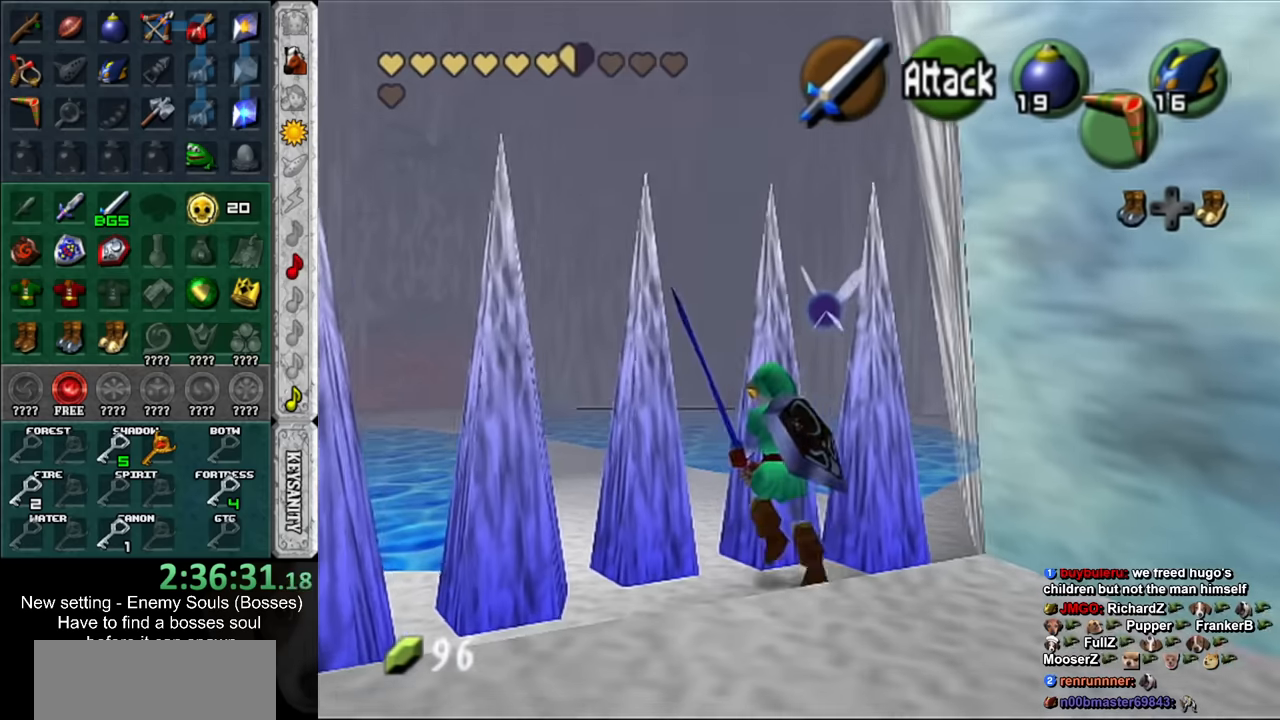
{"buttons": [], "left_stick": "up-left", "right_stick": "center", "events": []}
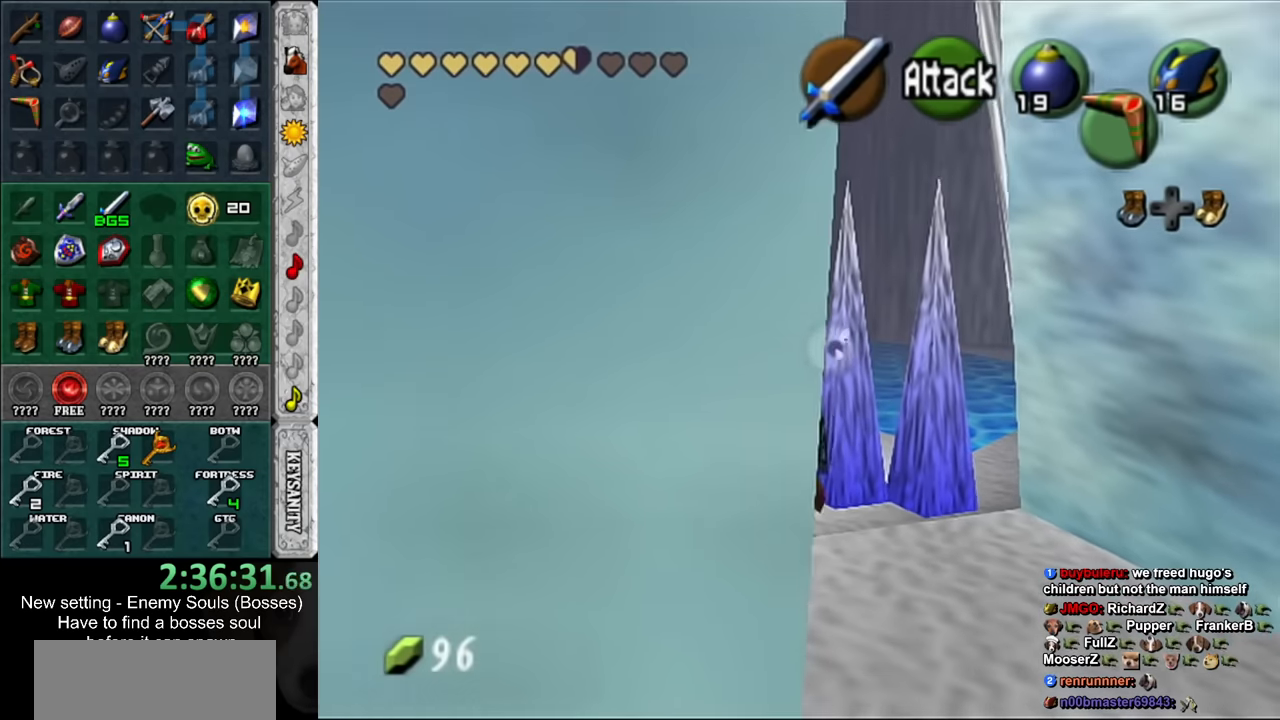
{"buttons": [], "left_stick": "up", "right_stick": "center", "events": [[84, "B", "down"], [184, "B", "up"], [367, "left_stick", "up"]]}
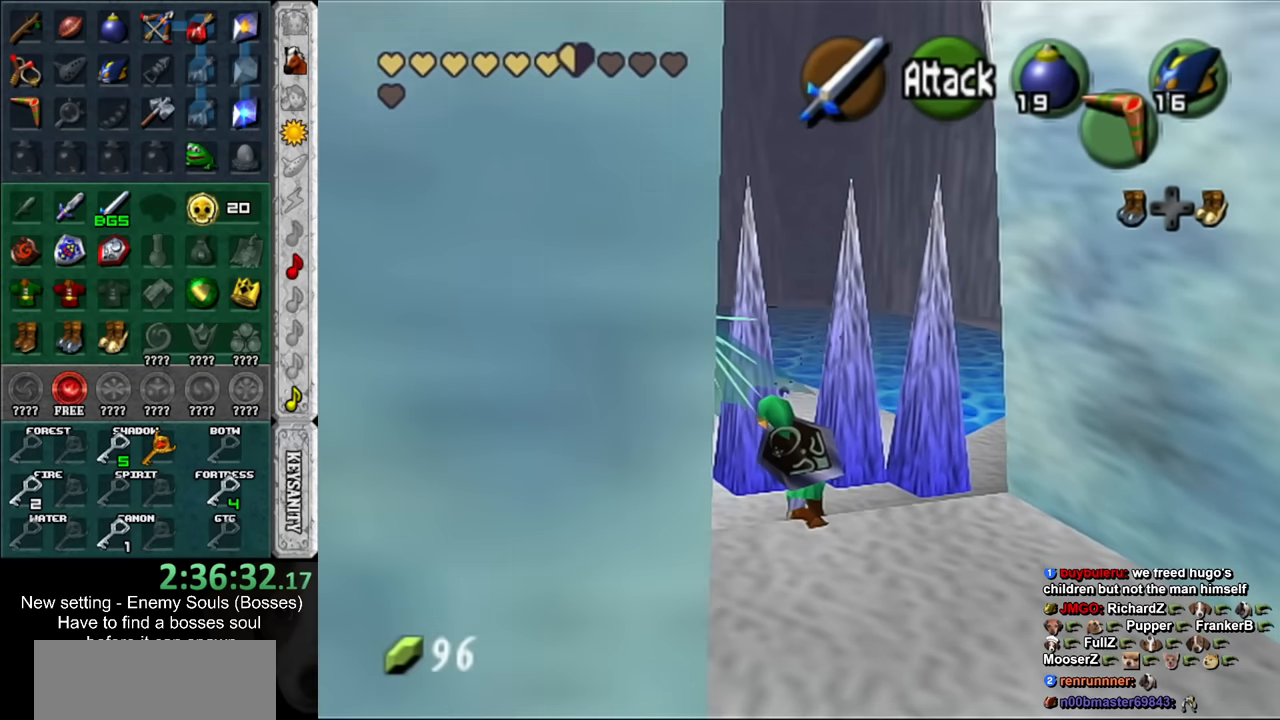
{"buttons": [], "left_stick": "up", "right_stick": "center", "events": []}
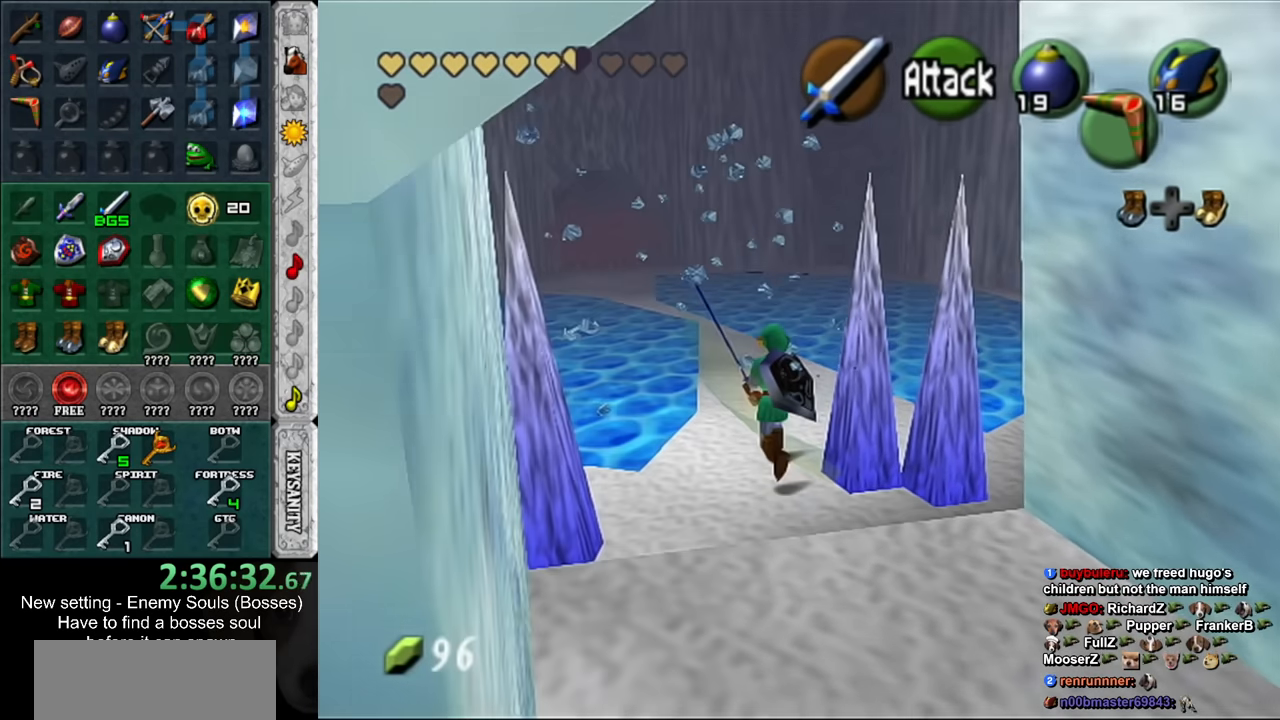
{"buttons": [], "left_stick": "up", "right_stick": "center", "events": []}
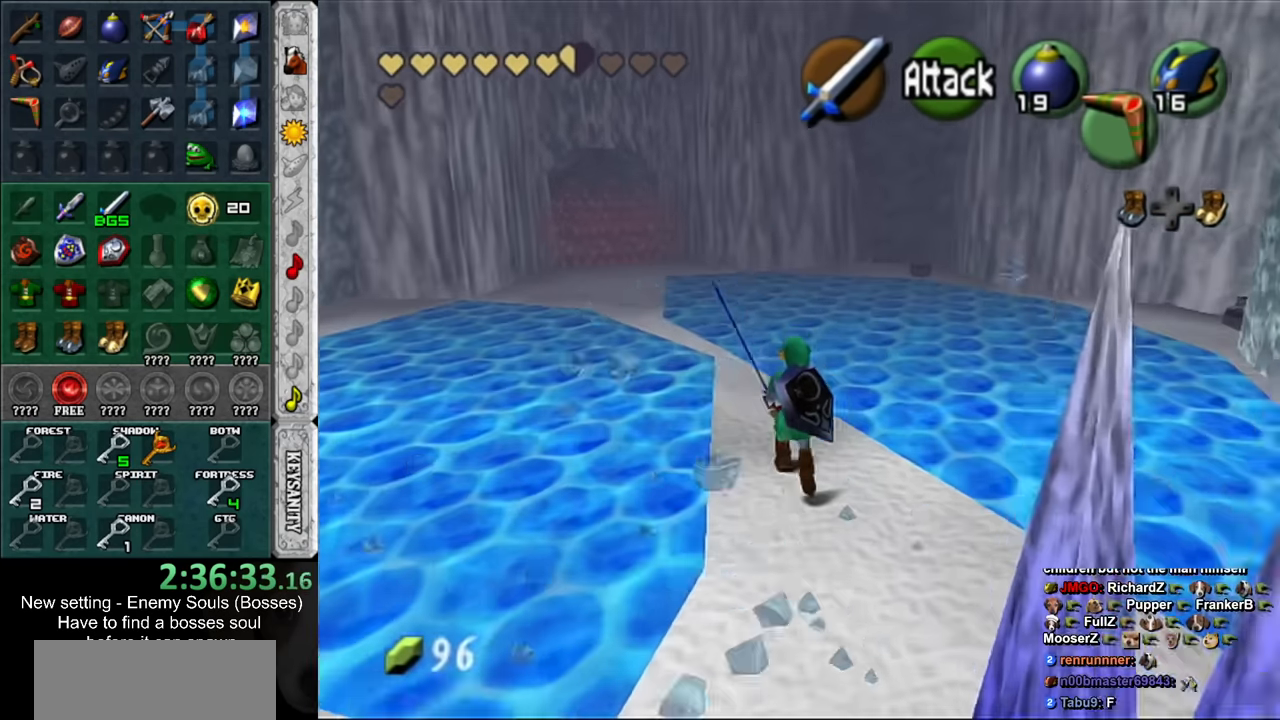
{"buttons": [], "left_stick": "up", "right_stick": "center", "events": [[400, "START", "down"], [484, "START", "up"]]}